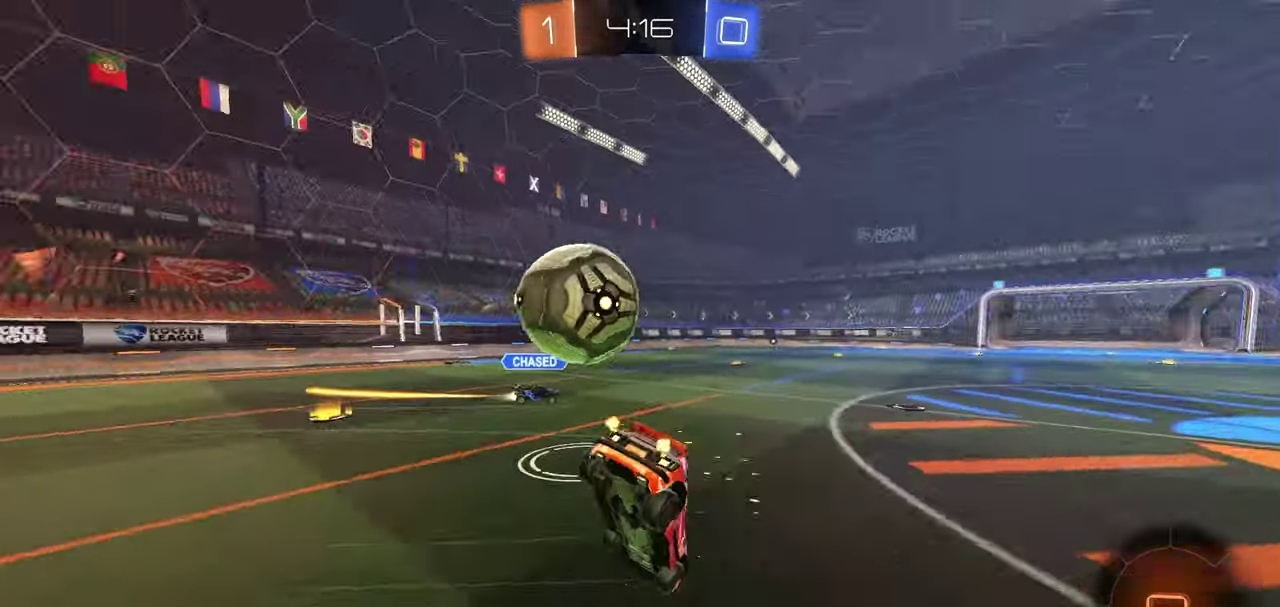
Gameplay with a controller (Xbox layout); each line is a JSON object with the inputs held at the frame after it (dt_ms = milliseconds from this image to that frame). "events" lists button and stick changes between this image and that frame as [ms after this image, input, new state], when the widget could be followed in between. Not read: left_stick.
{"dt_ms": 700, "buttons": ["X", "R2"], "right_stick": "center", "events": [[33, "R1", "up"], [67, "X", "down"]]}
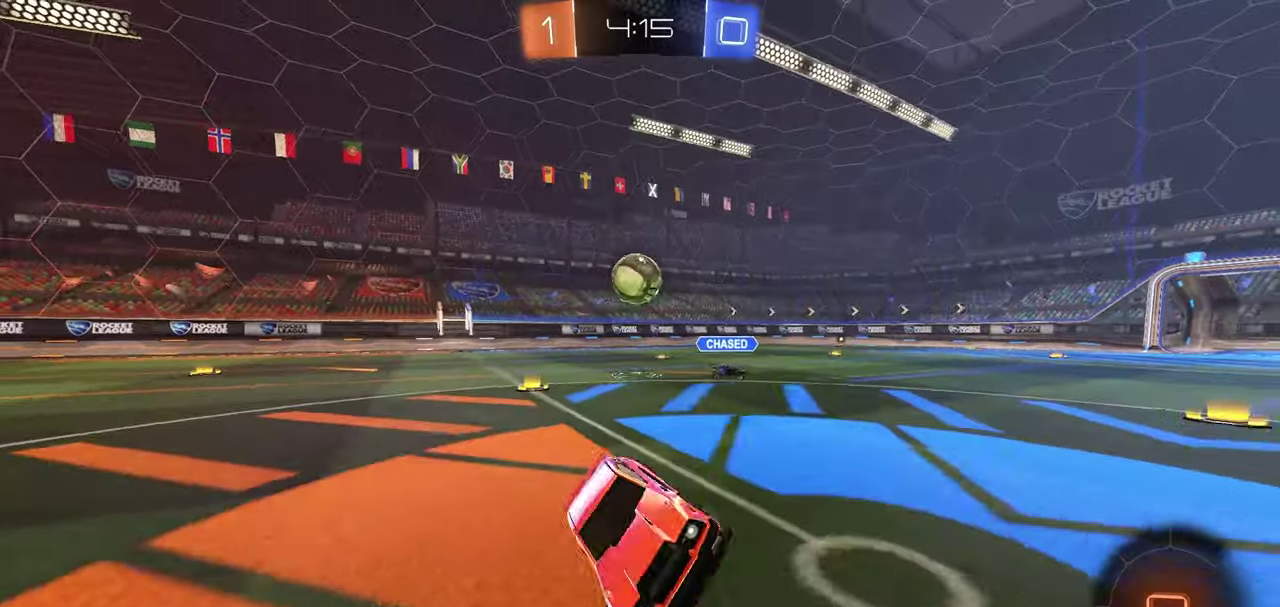
{"dt_ms": 300, "buttons": ["R2"], "right_stick": "center", "events": [[33, "X", "up"]]}
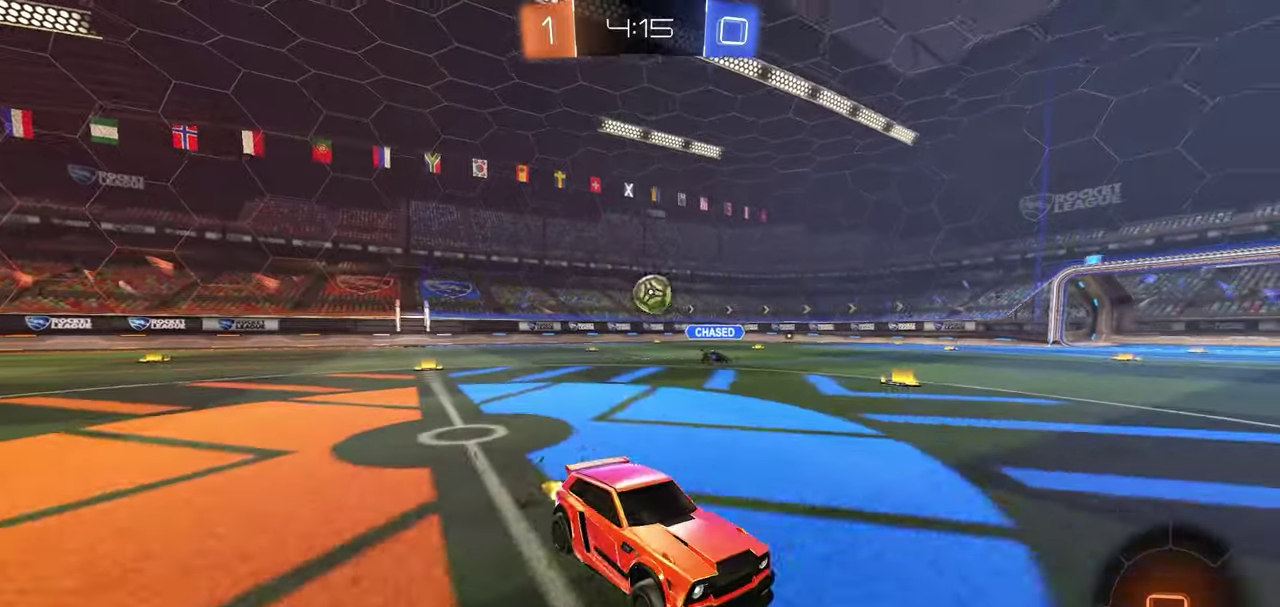
{"dt_ms": 500, "buttons": ["R2"], "right_stick": "center", "events": []}
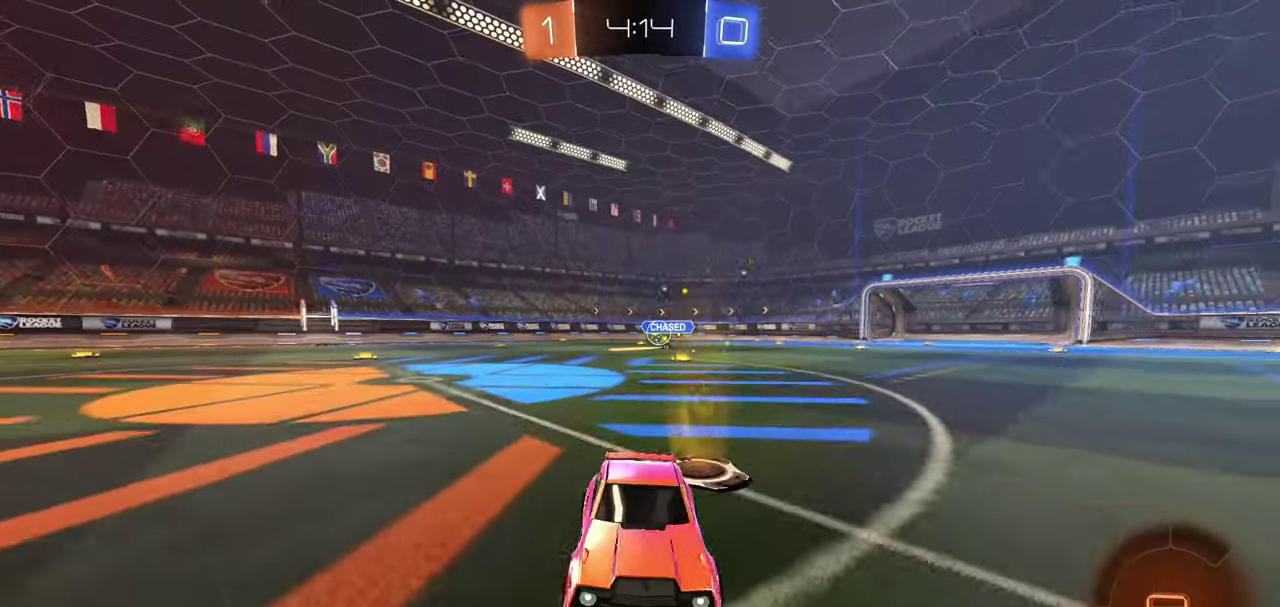
{"dt_ms": 500, "buttons": ["R1", "R2"], "right_stick": "center", "events": [[150, "A", "down"], [200, "R1", "down"], [267, "L1", "down"], [317, "A", "up"], [400, "L1", "up"], [400, "Y", "down"], [483, "Y", "up"]]}
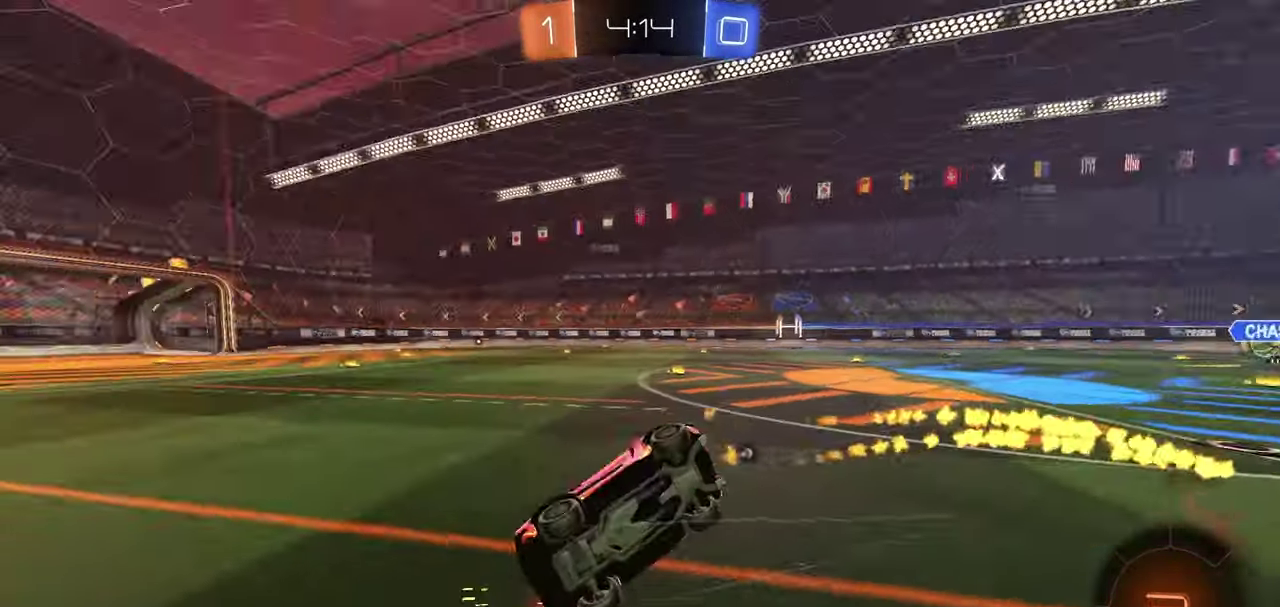
{"dt_ms": 500, "buttons": ["B", "R1", "R2"], "right_stick": "center", "events": [[150, "B", "down"]]}
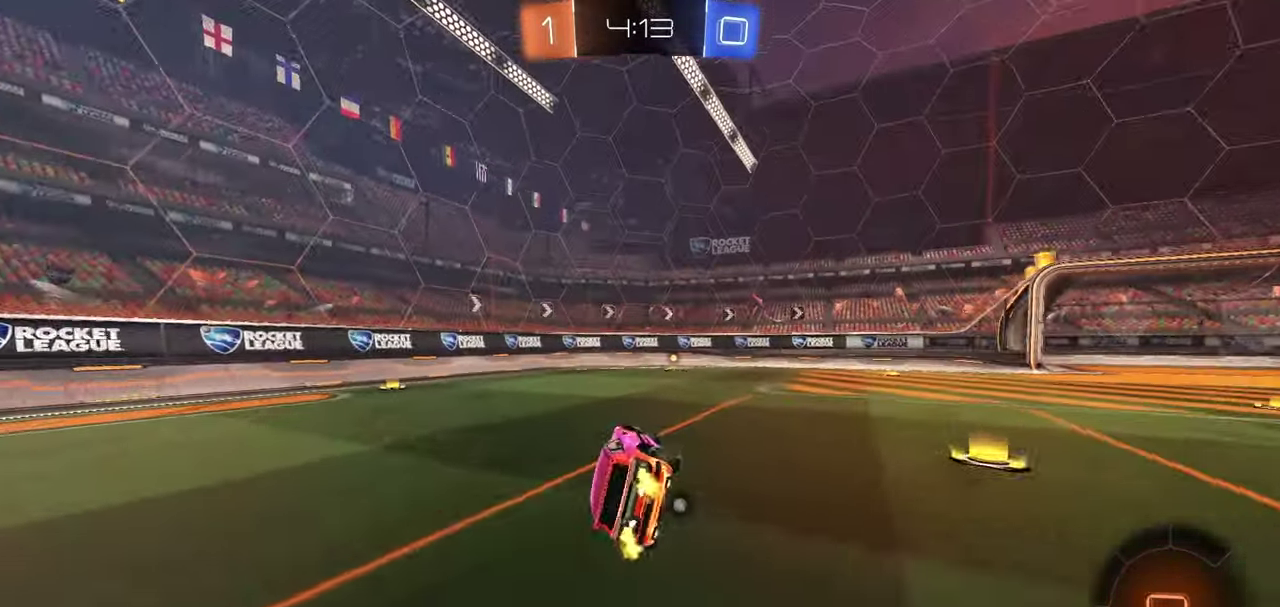
{"dt_ms": 500, "buttons": ["R1", "R2"], "right_stick": "center", "events": [[83, "B", "up"]]}
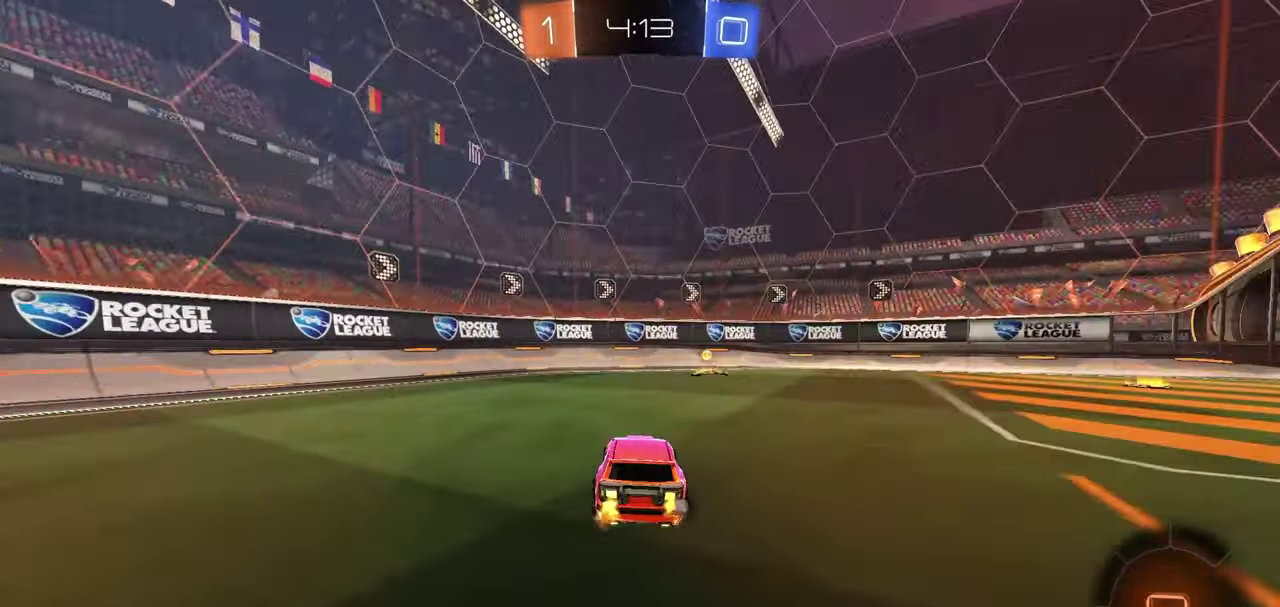
{"dt_ms": 500, "buttons": ["L1", "R2"], "right_stick": "center", "events": [[50, "Y", "down"], [133, "Y", "up"], [167, "R1", "up"], [383, "L1", "down"]]}
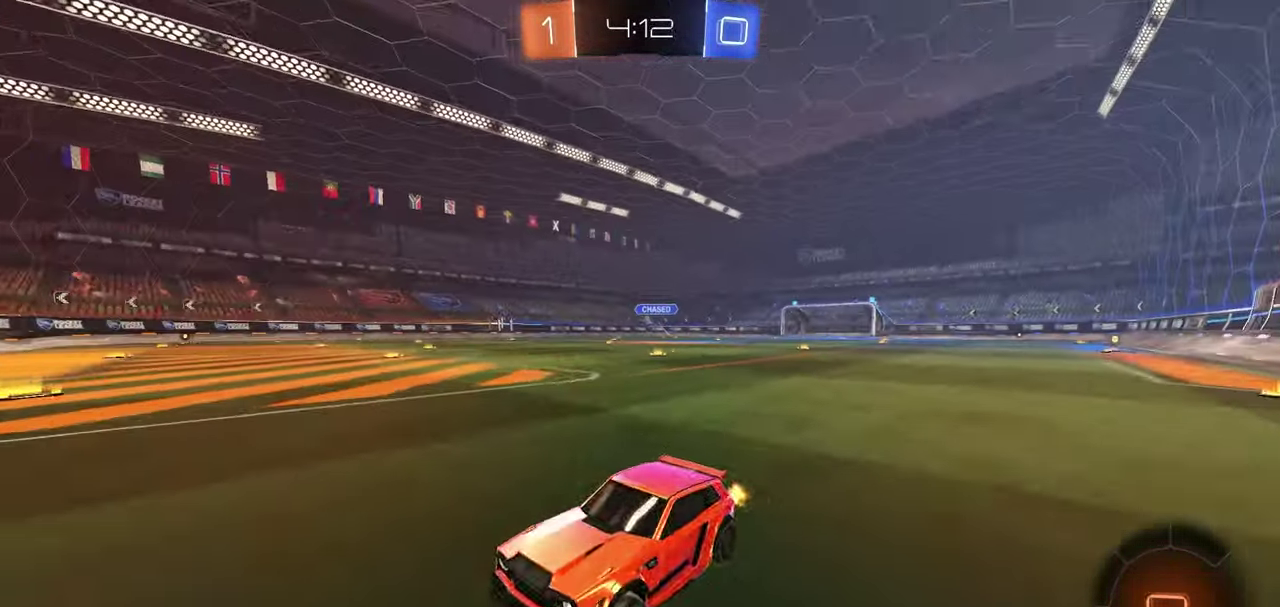
{"dt_ms": 500, "buttons": ["R1", "R2"], "right_stick": "center", "events": [[50, "L1", "up"], [500, "R1", "down"]]}
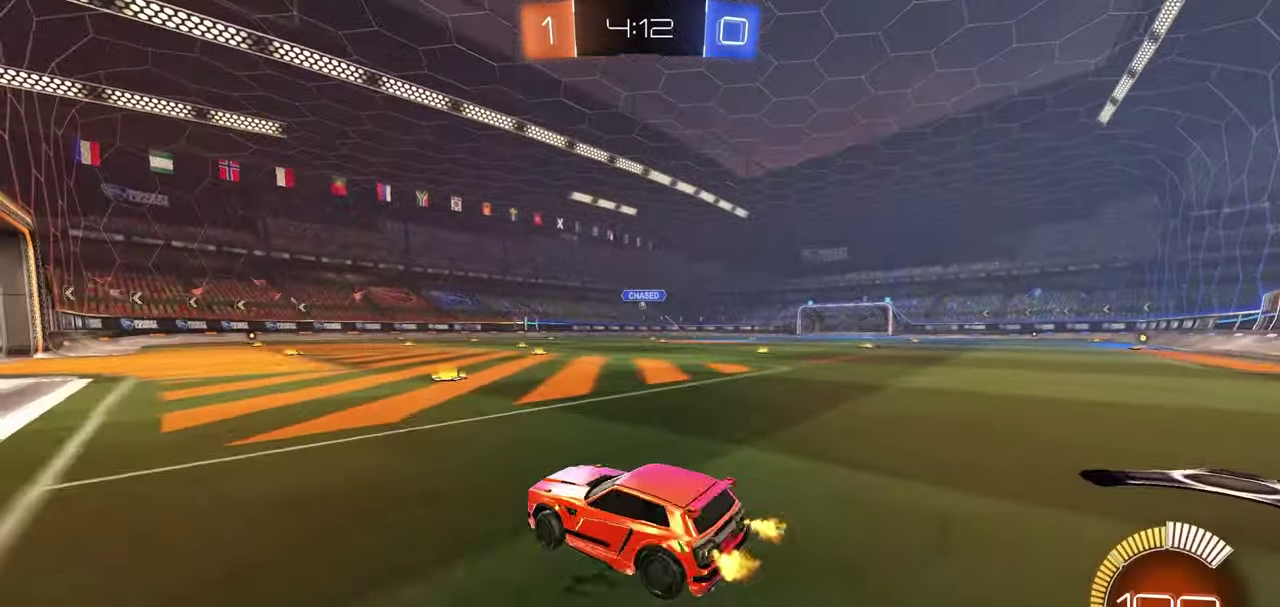
{"dt_ms": 500, "buttons": ["R2"], "right_stick": "center", "events": [[283, "R1", "up"]]}
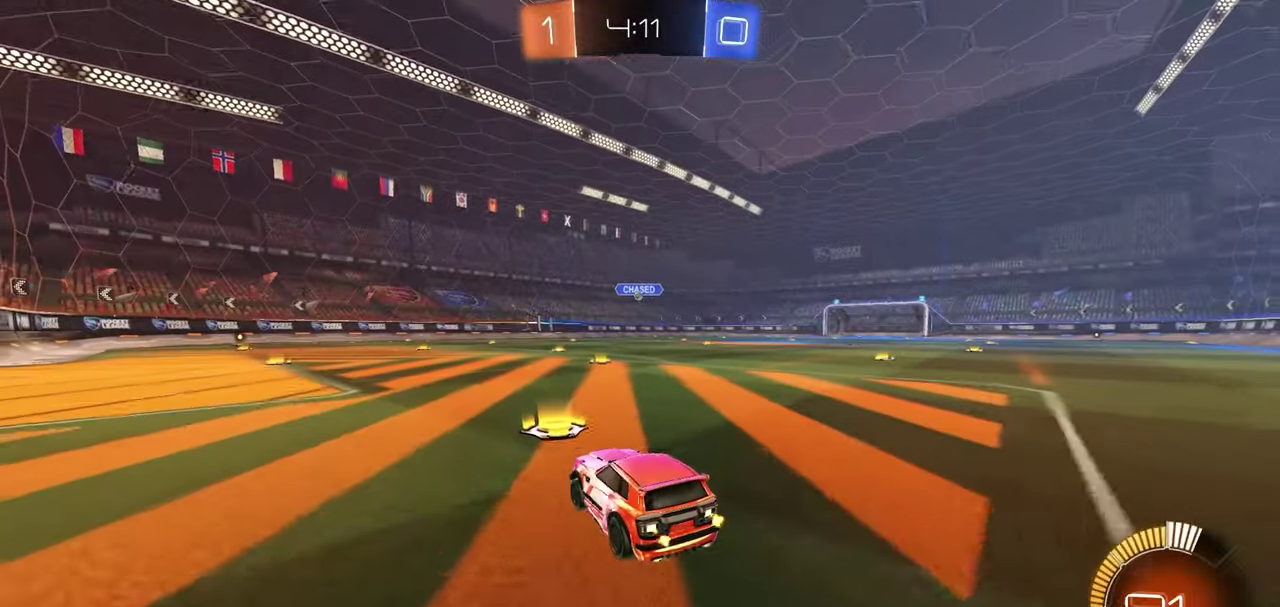
{"dt_ms": 400, "buttons": ["R2"], "right_stick": "center", "events": []}
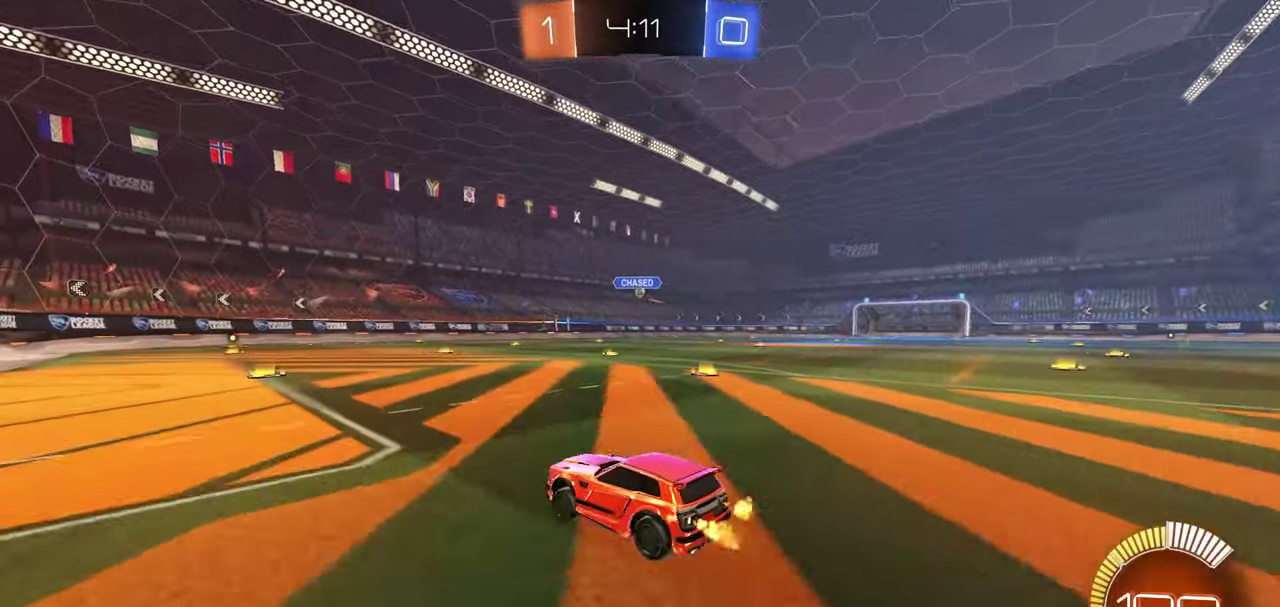
{"dt_ms": 800, "buttons": [], "right_stick": "center", "events": [[483, "L2", "down"], [517, "R2", "up"], [667, "L2", "up"]]}
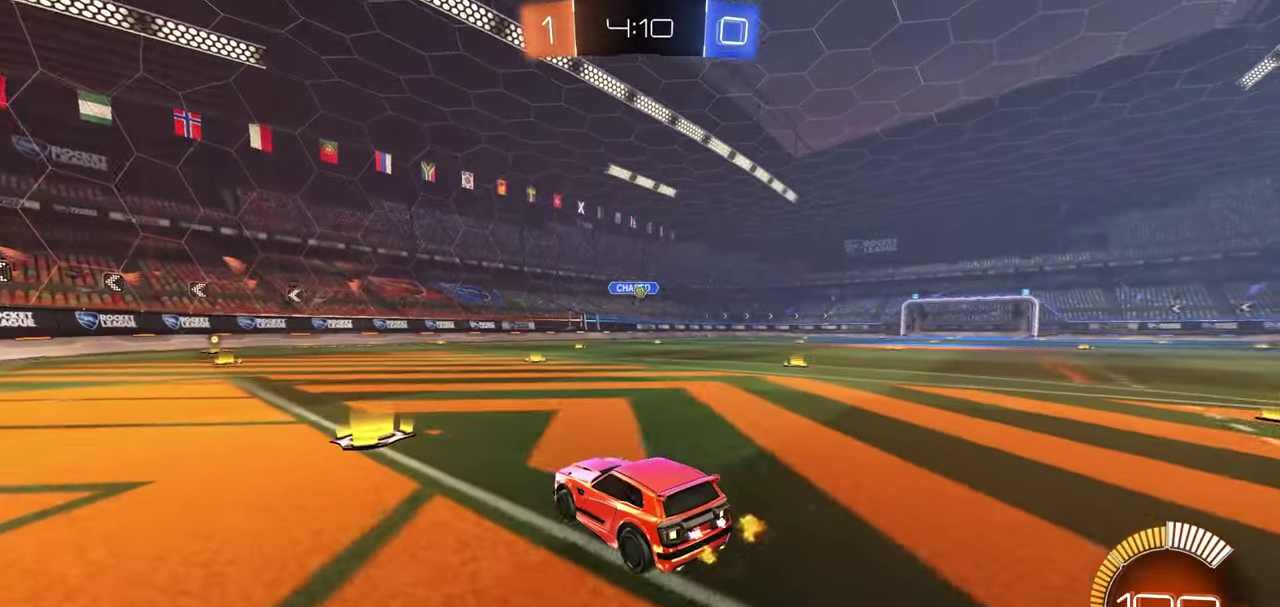
{"dt_ms": 300, "buttons": ["R2"], "right_stick": "center", "events": [[183, "R2", "down"]]}
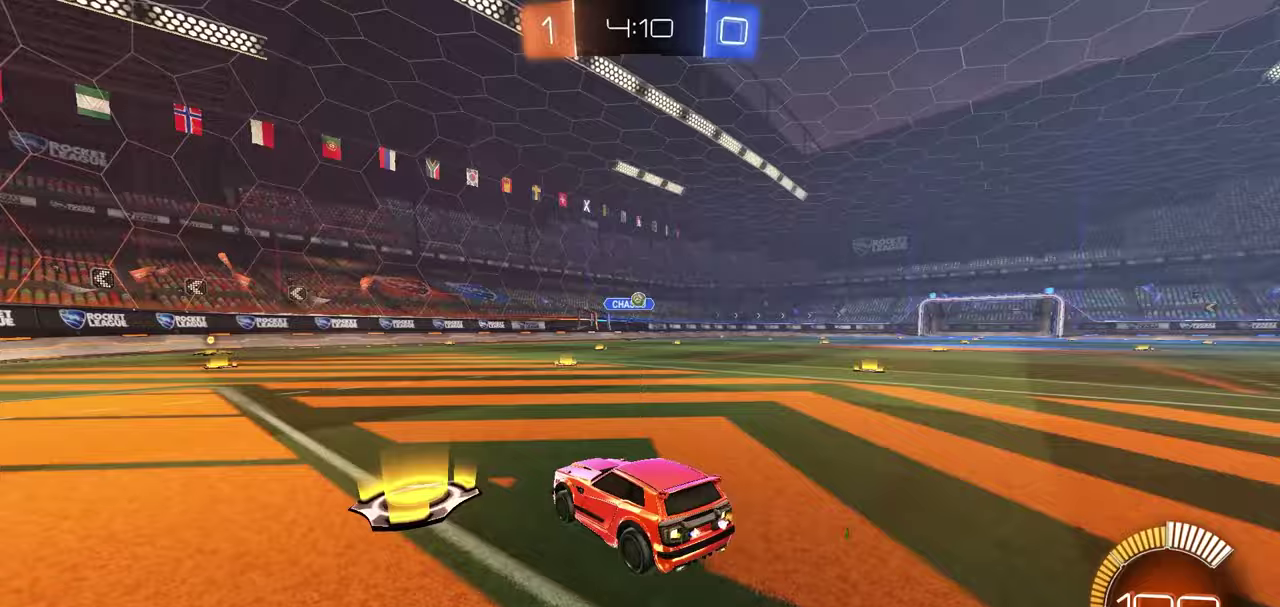
{"dt_ms": 500, "buttons": ["R2"], "right_stick": "center", "events": []}
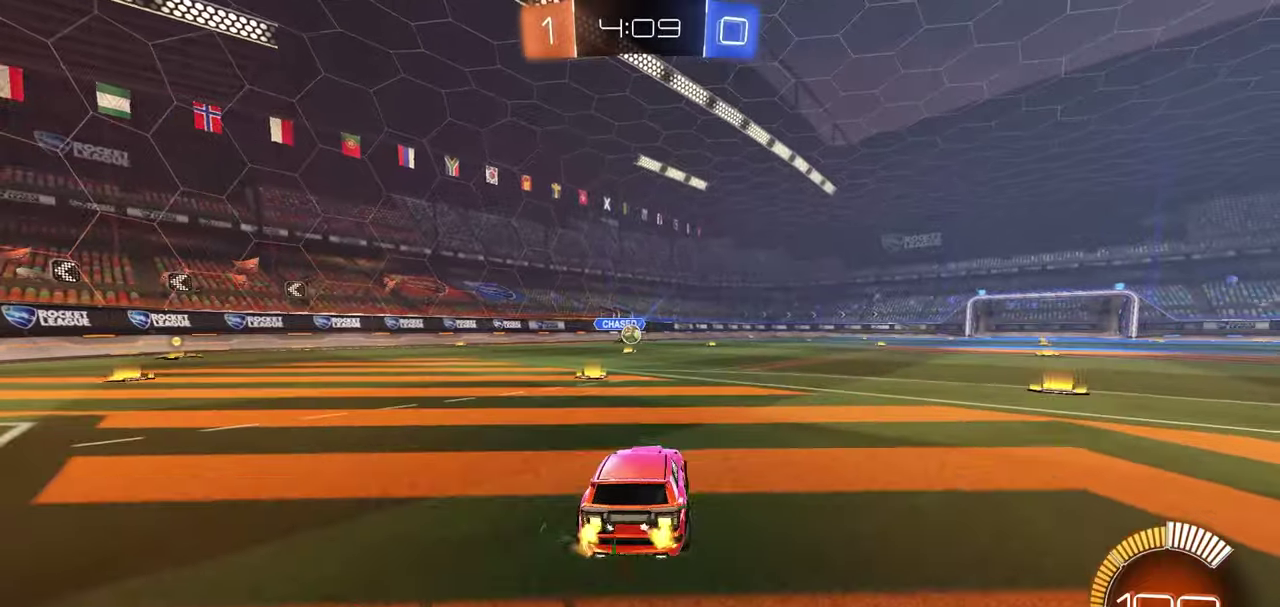
{"dt_ms": 500, "buttons": ["R2"], "right_stick": "center", "events": []}
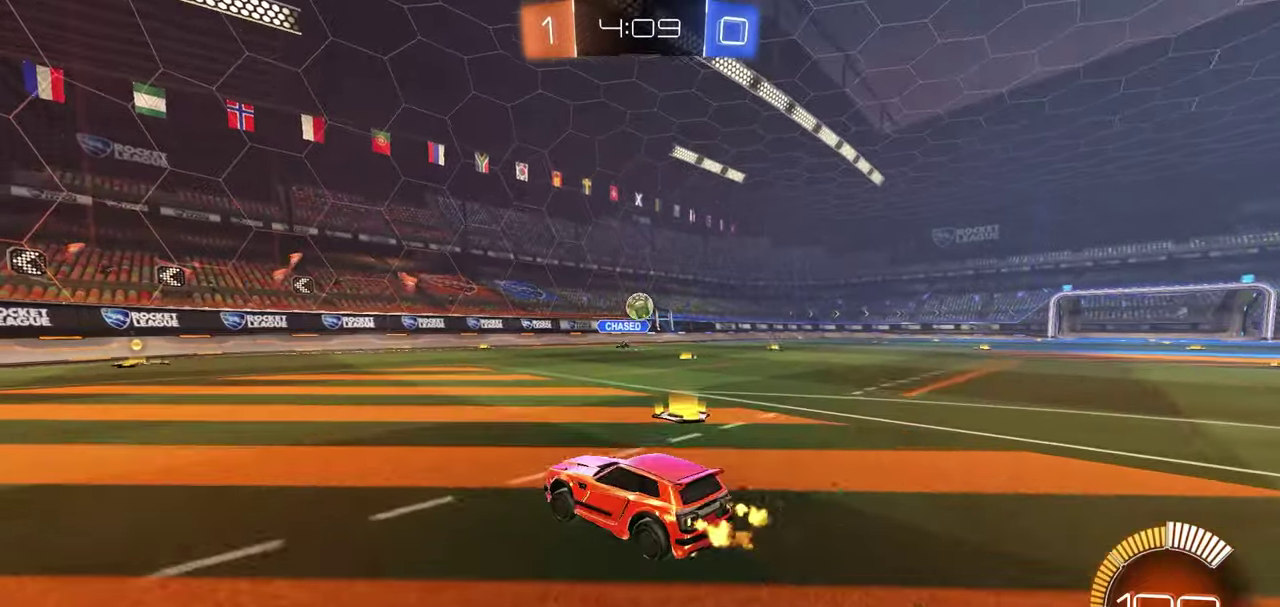
{"dt_ms": 300, "buttons": ["L2"], "right_stick": "center", "events": [[200, "R2", "up"], [233, "L2", "down"]]}
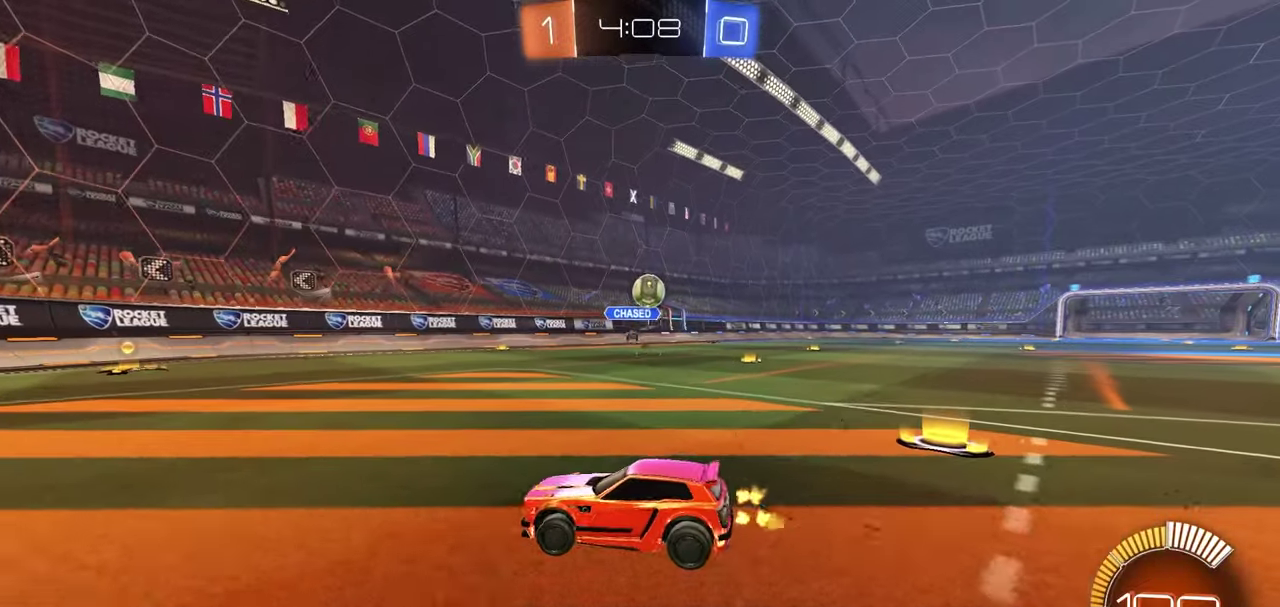
{"dt_ms": 800, "buttons": ["A", "R2"], "right_stick": "center", "events": [[50, "L2", "up"], [50, "R2", "down"], [167, "L1", "down"], [267, "L1", "up"], [767, "A", "down"]]}
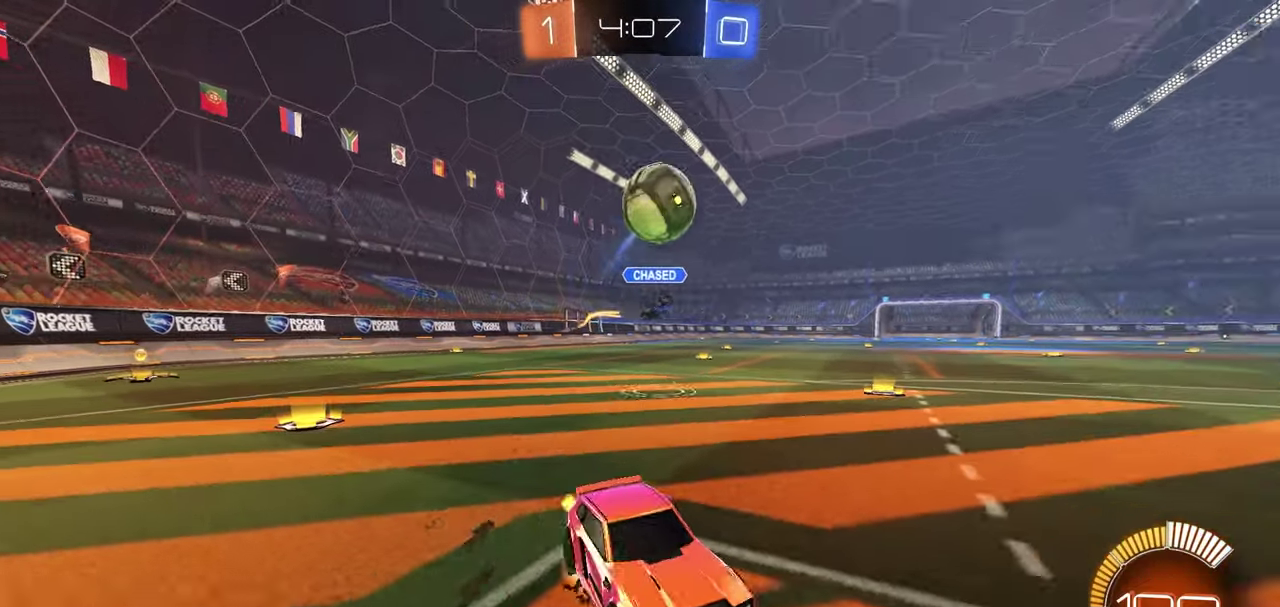
{"dt_ms": 400, "buttons": ["R1", "R2"], "right_stick": "center", "events": [[67, "R1", "down"], [167, "A", "up"], [233, "A", "down"], [367, "A", "up"]]}
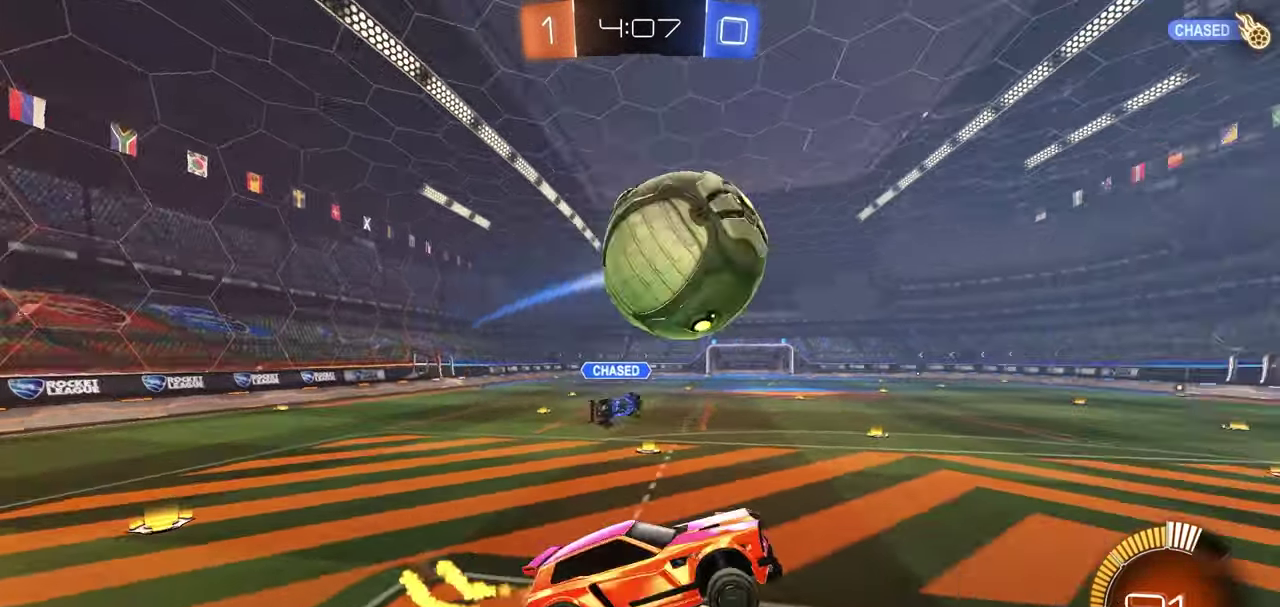
{"dt_ms": 400, "buttons": ["R1", "R2"], "right_stick": "center", "events": []}
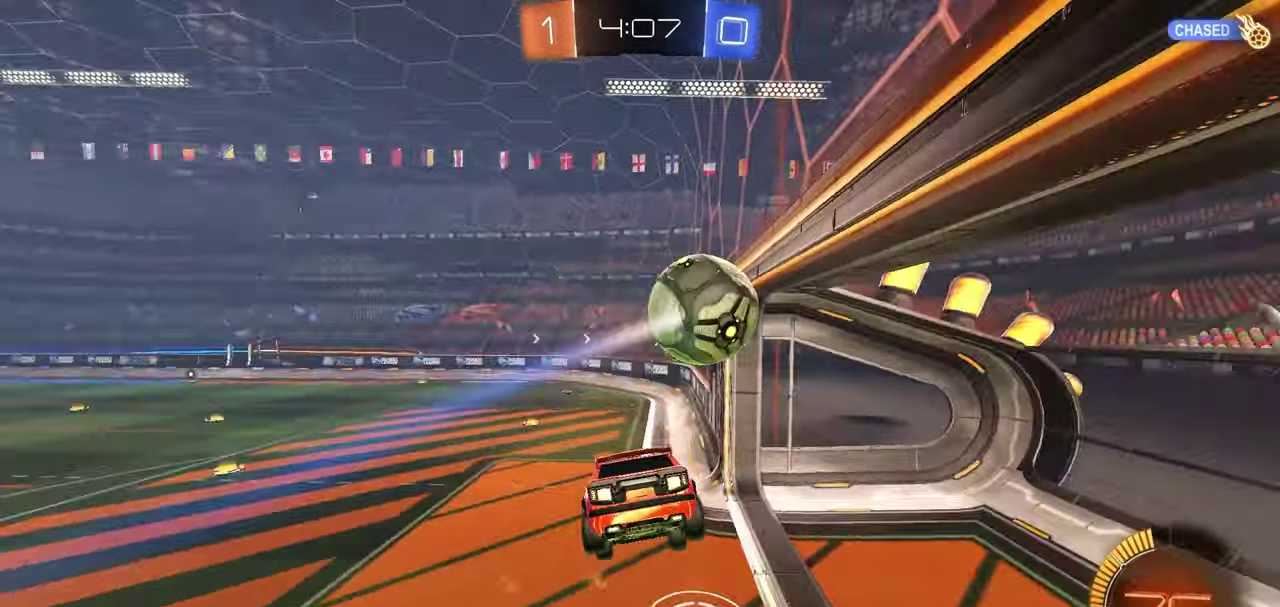
{"dt_ms": 800, "buttons": ["R2"], "right_stick": "center", "events": [[100, "R1", "up"], [233, "X", "down"], [800, "X", "up"]]}
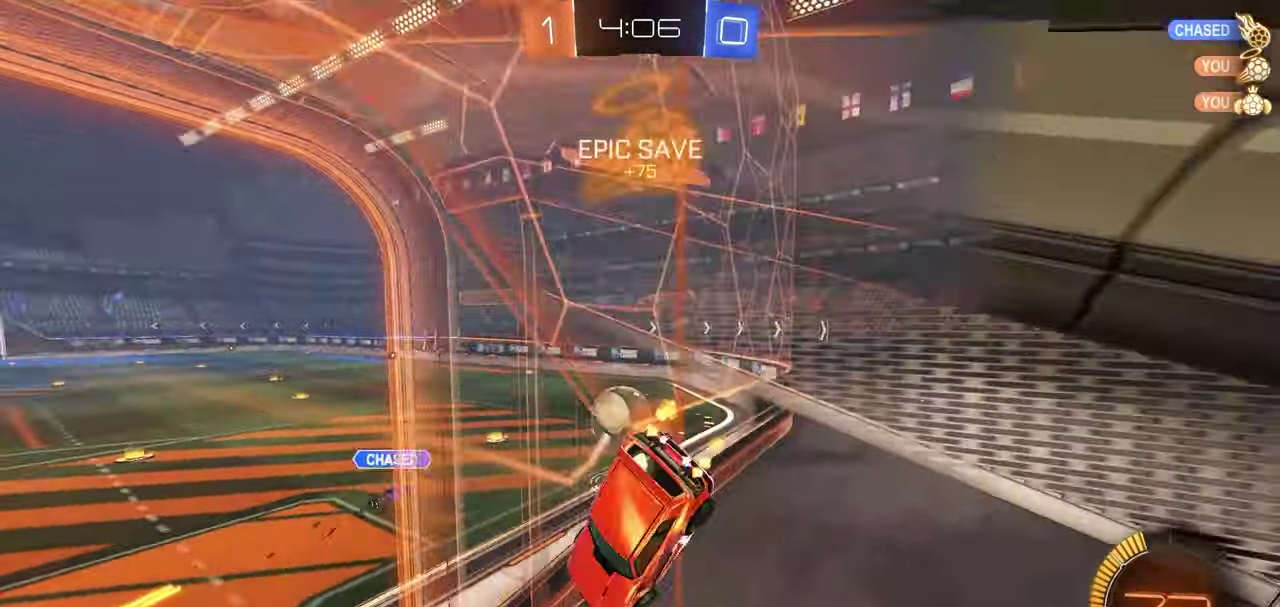
{"dt_ms": 300, "buttons": ["R2"], "right_stick": "center", "events": []}
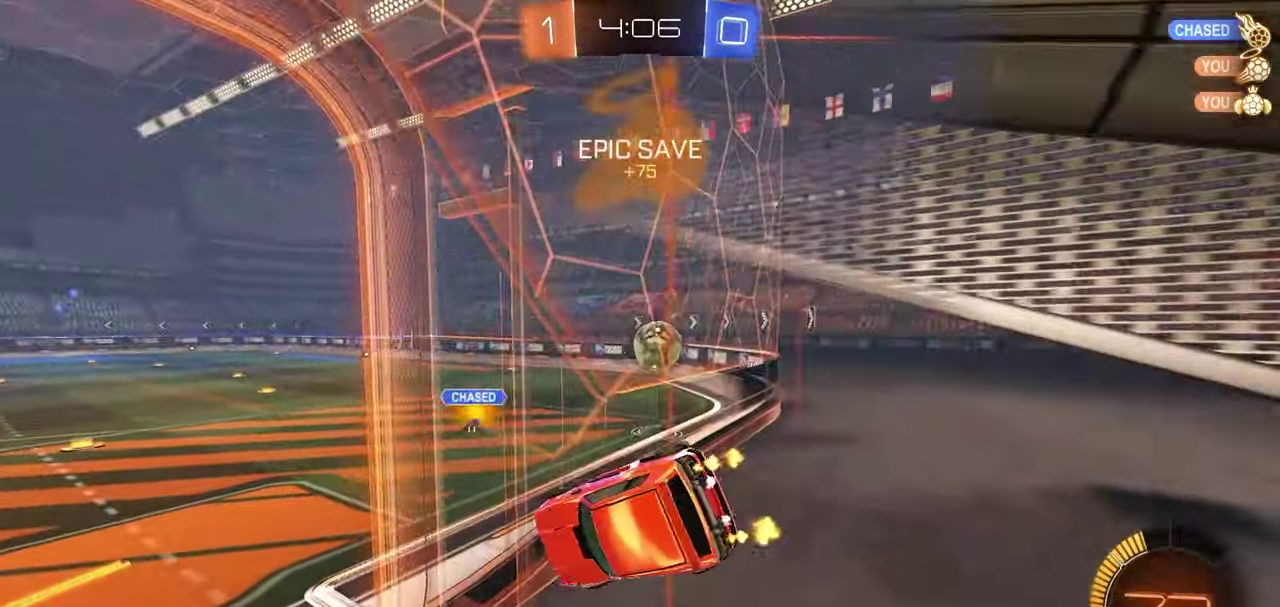
{"dt_ms": 400, "buttons": ["R2"], "right_stick": "center", "events": [[100, "B", "down"], [383, "B", "up"]]}
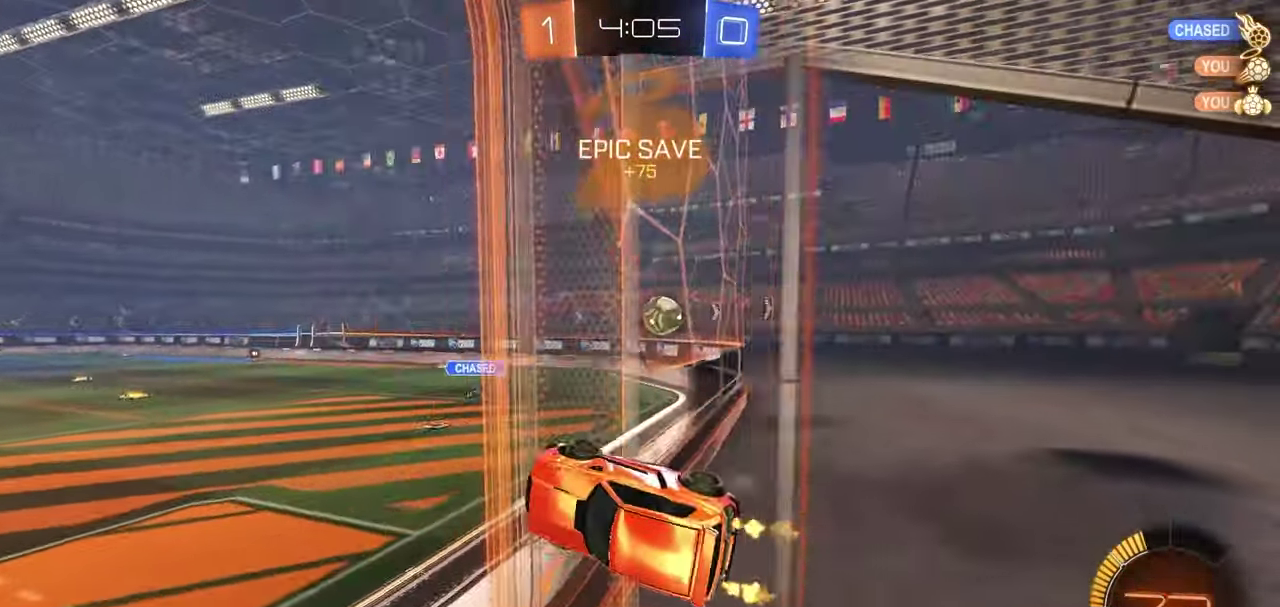
{"dt_ms": 800, "buttons": [], "right_stick": "center", "events": [[200, "R2", "up"]]}
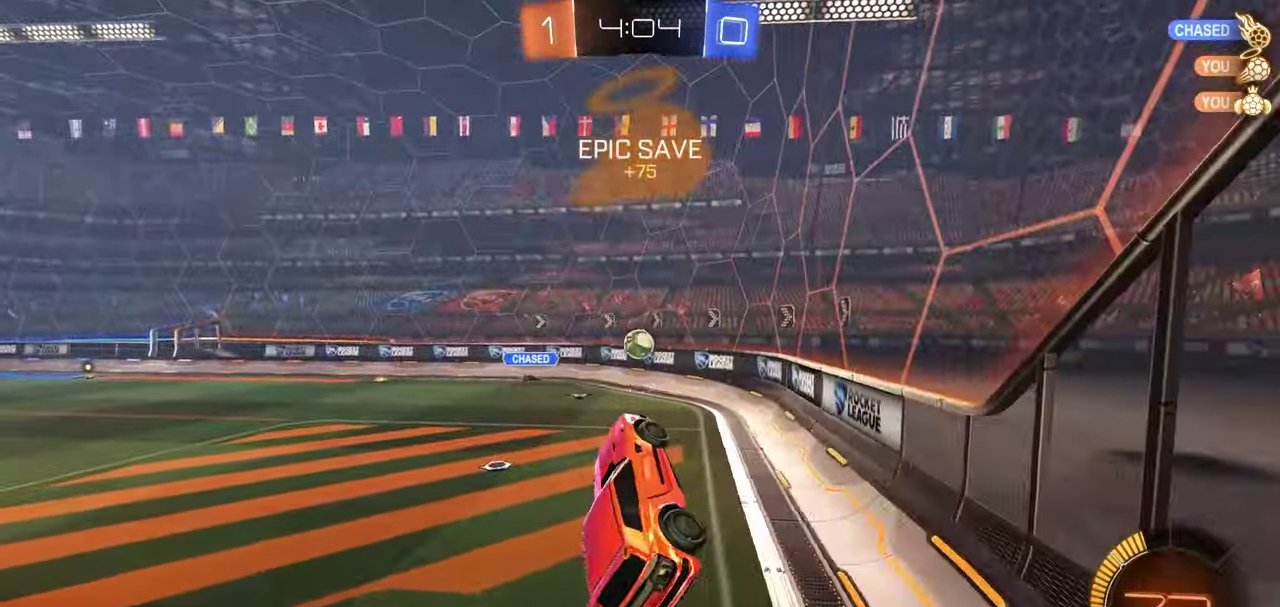
{"dt_ms": 300, "buttons": ["B", "R2"], "right_stick": "center", "events": [[150, "B", "down"], [150, "R2", "down"]]}
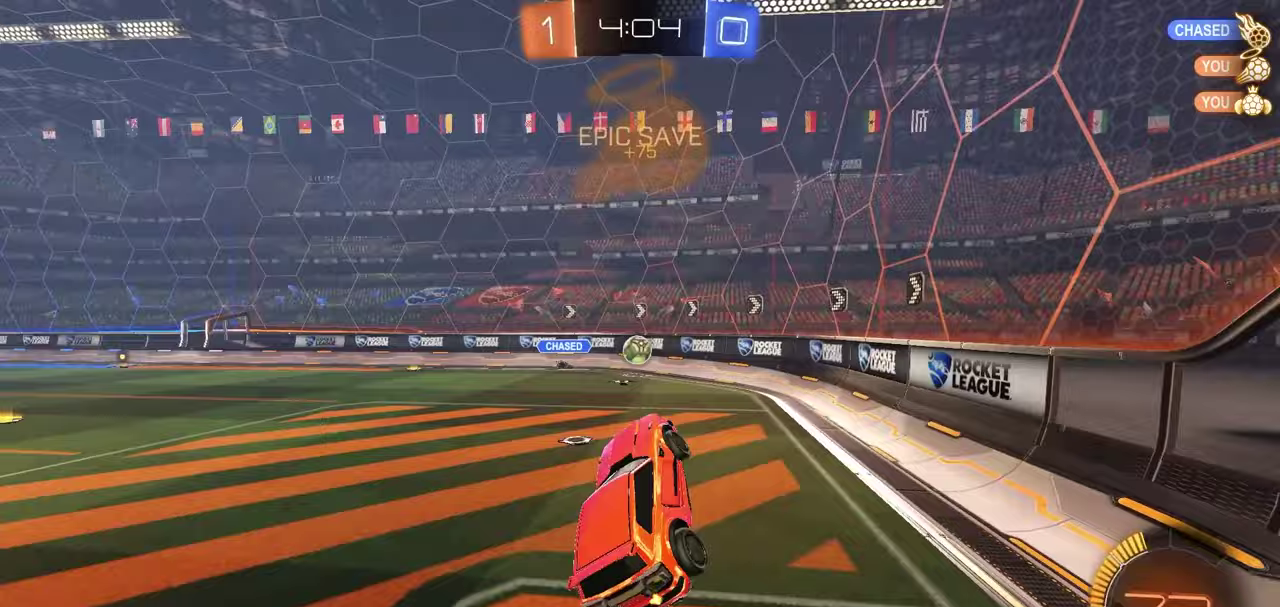
{"dt_ms": 400, "buttons": ["R2"], "right_stick": "center", "events": [[67, "B", "up"], [317, "A", "down"], [383, "A", "up"]]}
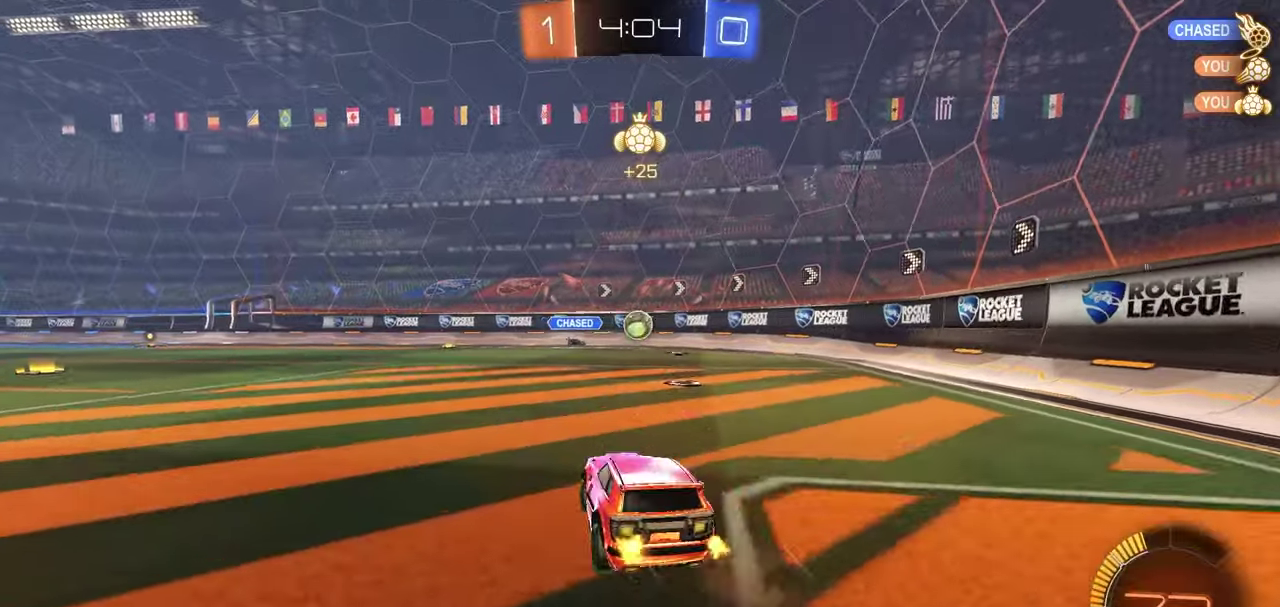
{"dt_ms": 800, "buttons": ["R1", "R2"], "right_stick": "center", "events": [[733, "R1", "down"]]}
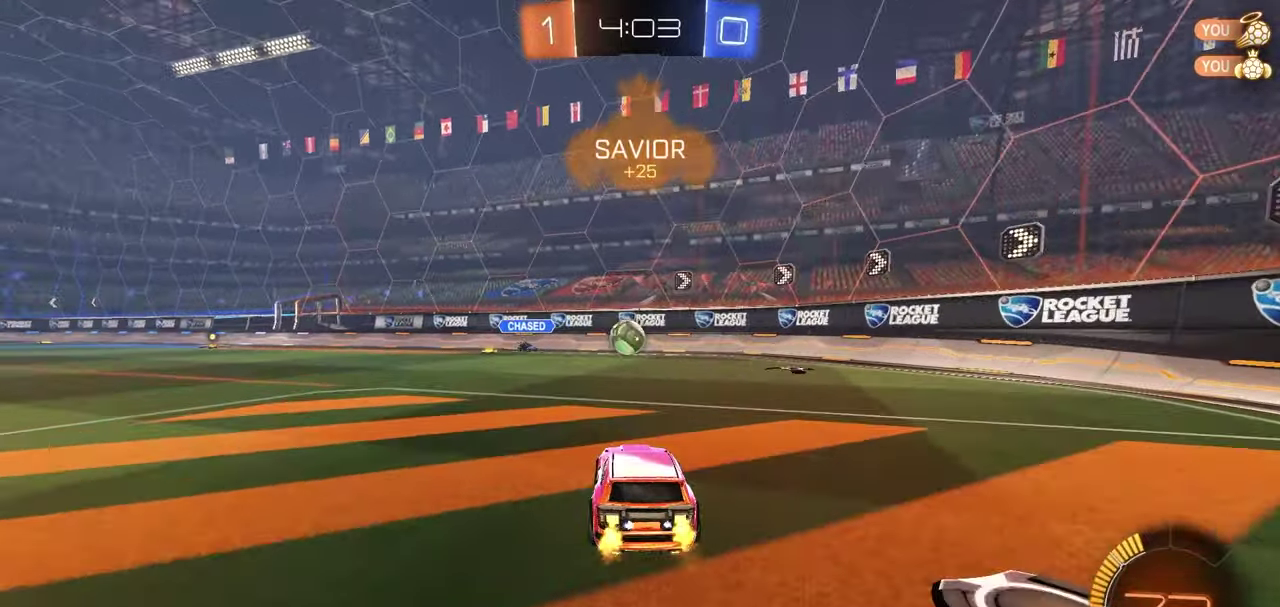
{"dt_ms": 300, "buttons": ["L1", "R2"], "right_stick": "center", "events": [[233, "L1", "down"], [300, "R1", "up"]]}
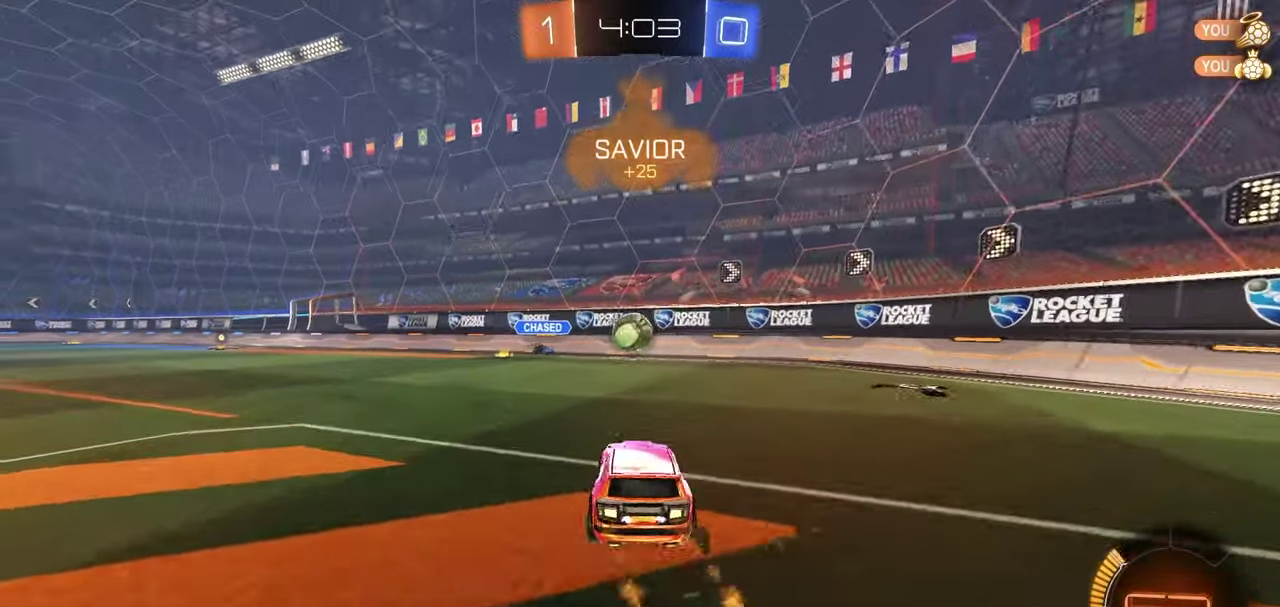
{"dt_ms": 500, "buttons": ["R2"], "right_stick": "center", "events": [[133, "L1", "up"]]}
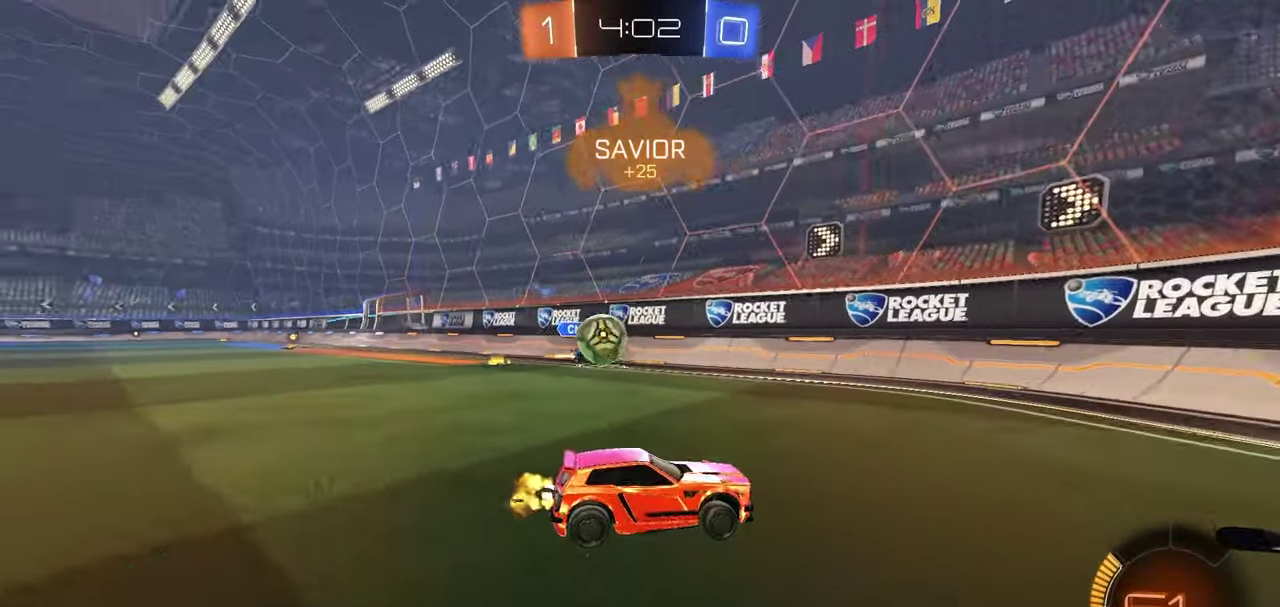
{"dt_ms": 300, "buttons": ["L1", "R2"], "right_stick": "center", "events": [[283, "L1", "down"]]}
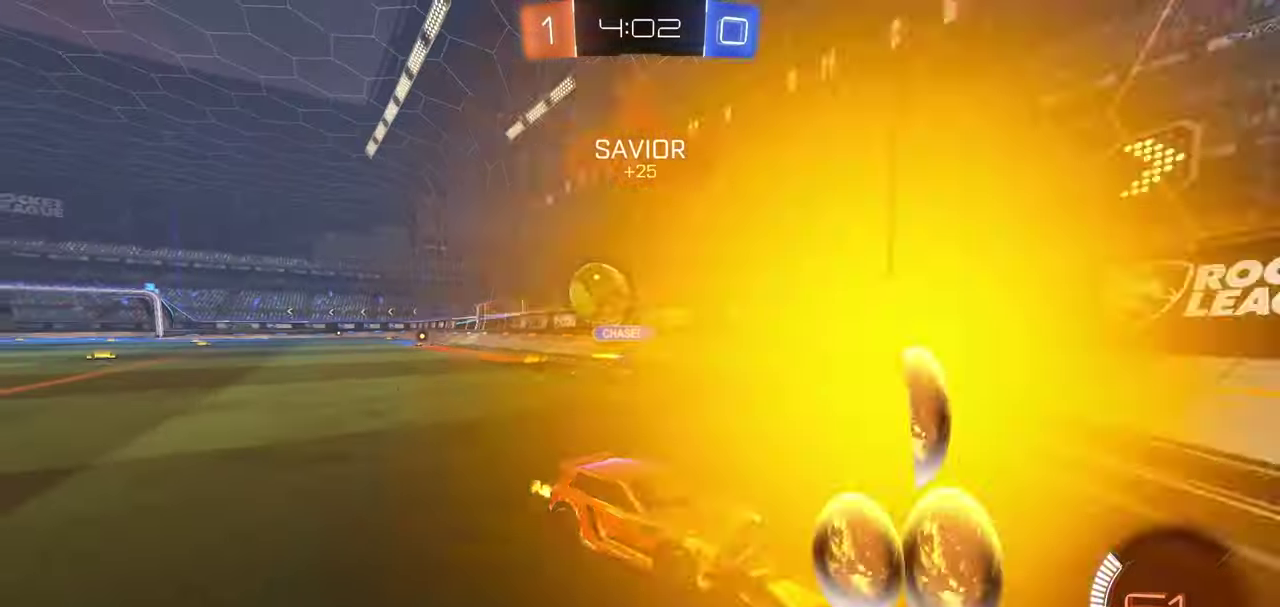
{"dt_ms": 700, "buttons": ["R2"], "right_stick": "center", "events": [[50, "L1", "up"], [633, "L2", "down"], [700, "L2", "up"]]}
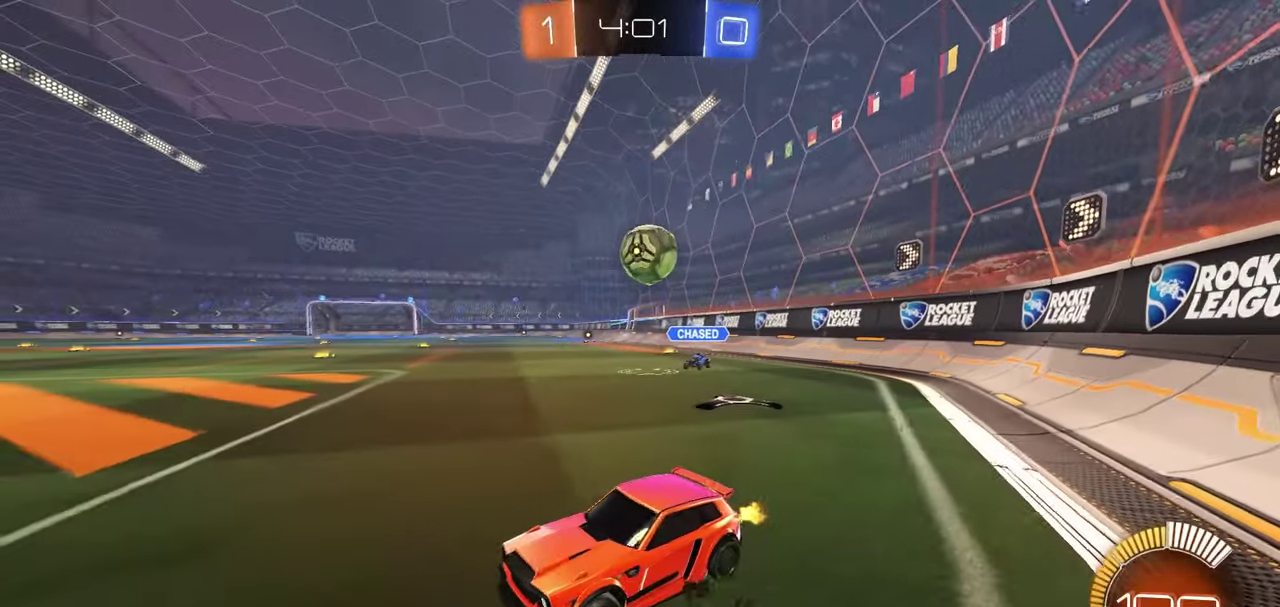
{"dt_ms": 500, "buttons": ["R2"], "right_stick": "center", "events": [[183, "R1", "down"], [250, "R1", "up"]]}